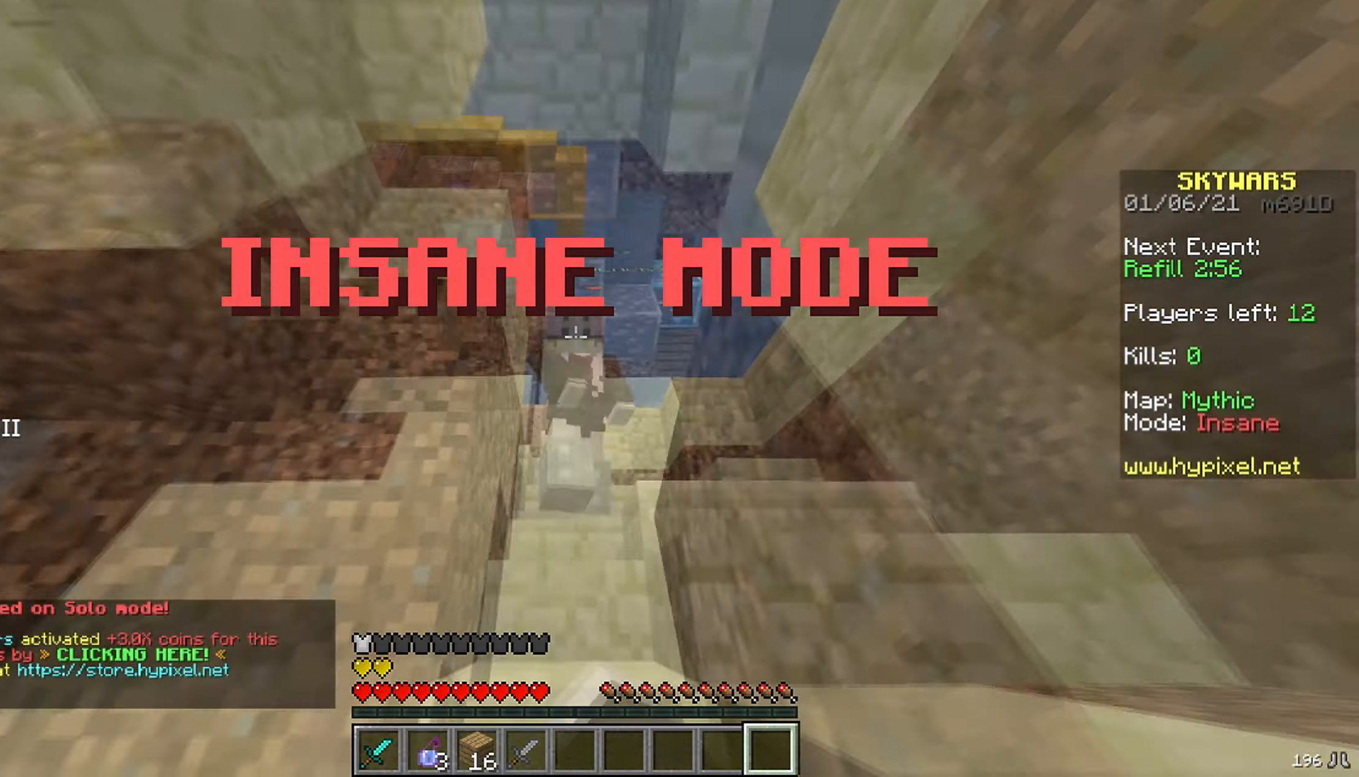
Gameplay with keyboard and mouse; each line is a JSON object with the keys and mouse buttons held at the frame after it. "events" lists presses ("down") and releases ("up") of "a", "d", "s", "space", "w", "mouse_left" and "mouse_right" between this image and that frame as [ms after this image, input, new state], when the widget could be followed in between. "mouse_left", "mouse_right" = the "left", "right" buttons of the "mouse" list. No other keys are recorded. Fast repeated clicks can show as one long hold. Mouse movement is not recorded.
{"keys": ["w"], "mouse": ["left"], "events": []}
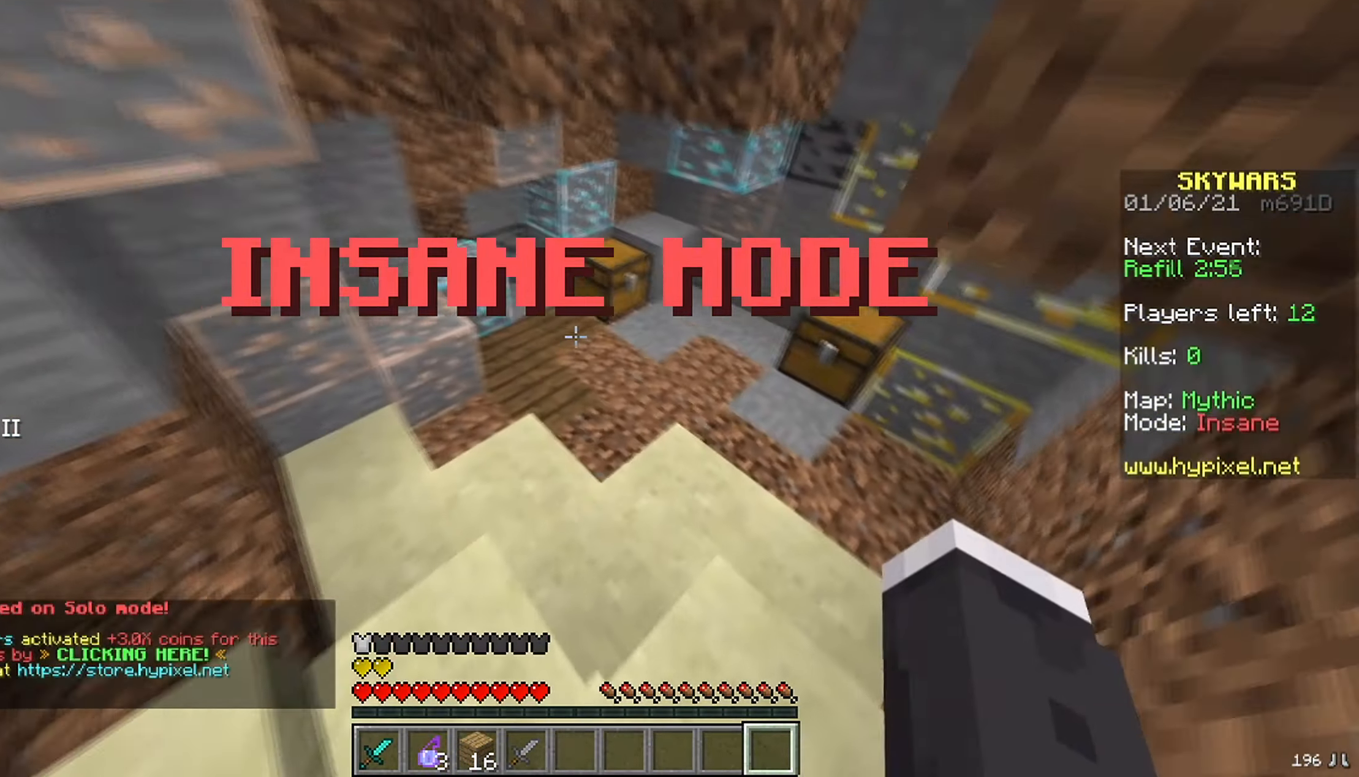
{"keys": ["d"], "mouse": [], "events": [[134, "mouse_left", "up"], [317, "mouse_right", "down"], [450, "d", "down"], [450, "mouse_right", "up"], [484, "w", "up"]]}
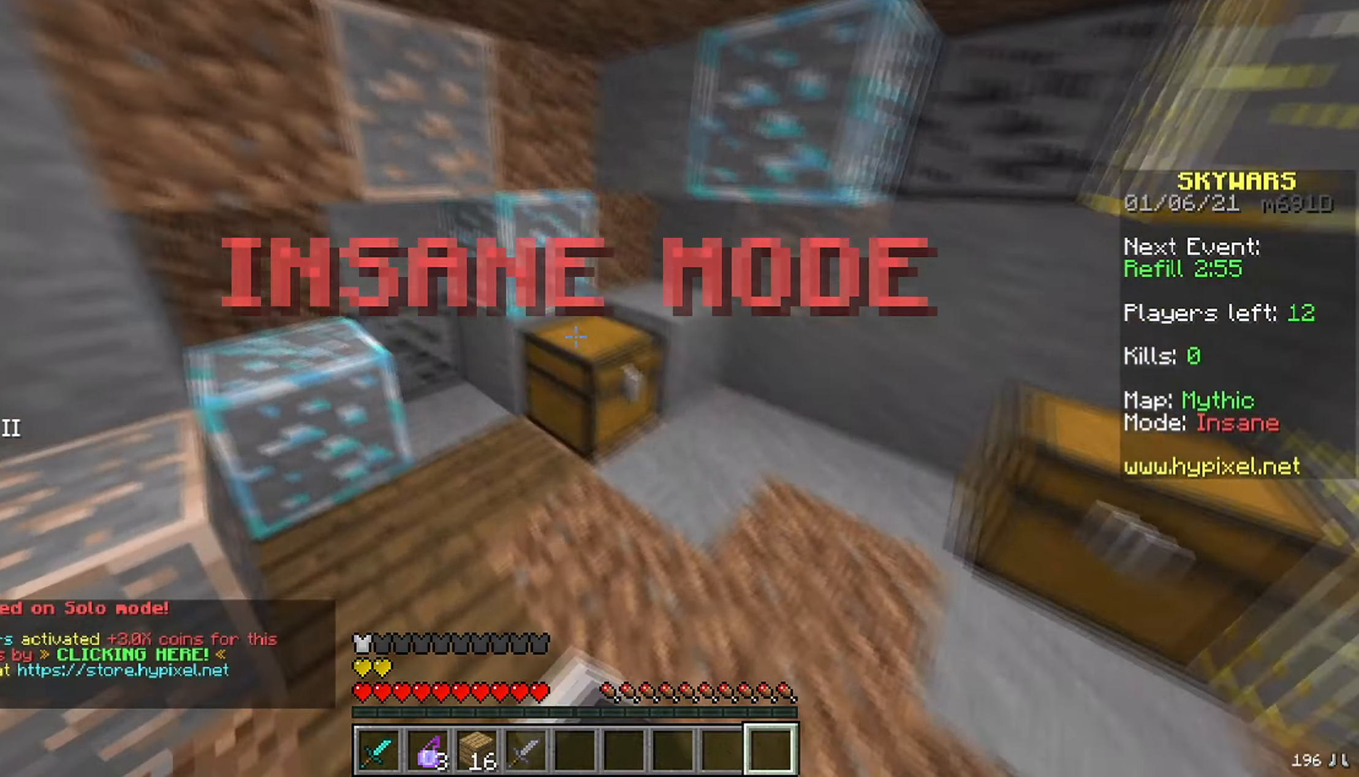
{"keys": [], "mouse": [], "events": [[50, "a", "down"], [100, "a", "up"], [100, "d", "up"]]}
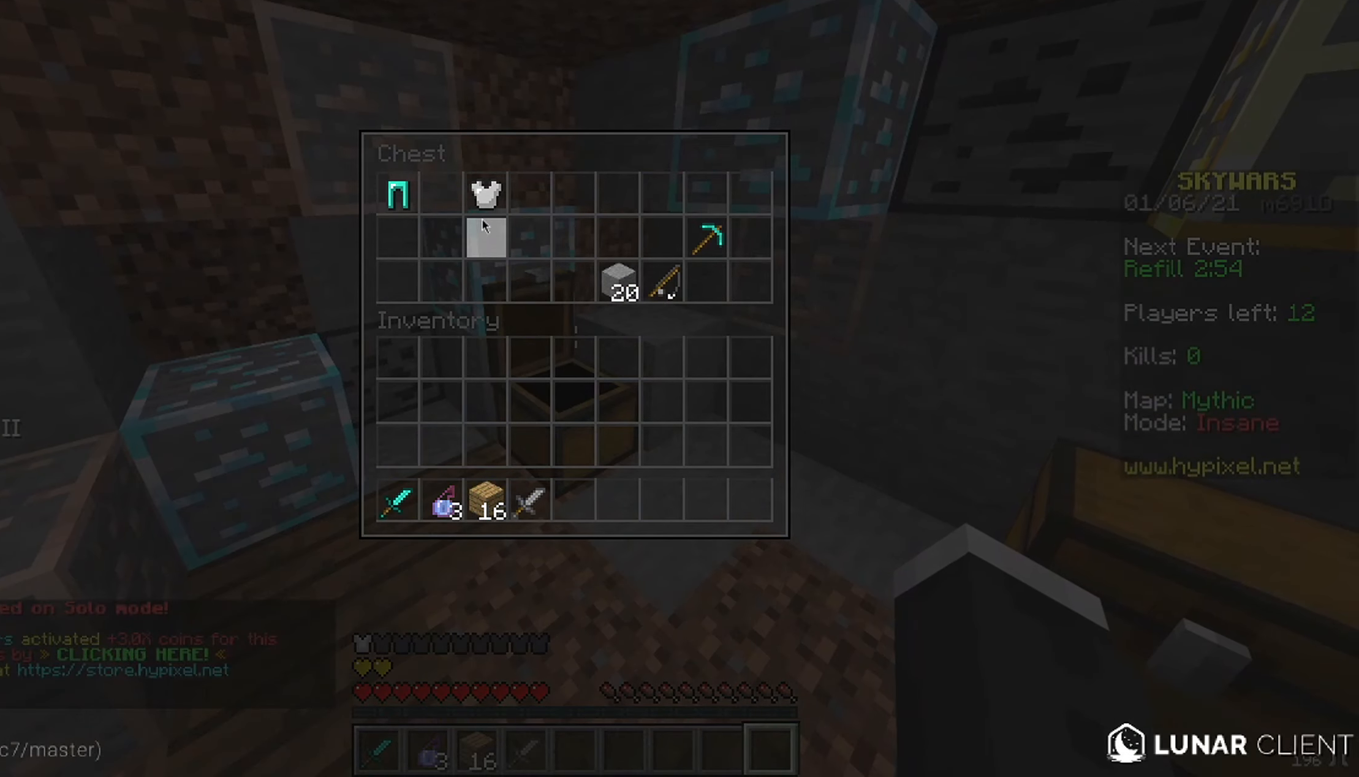
{"keys": [], "mouse": [], "events": []}
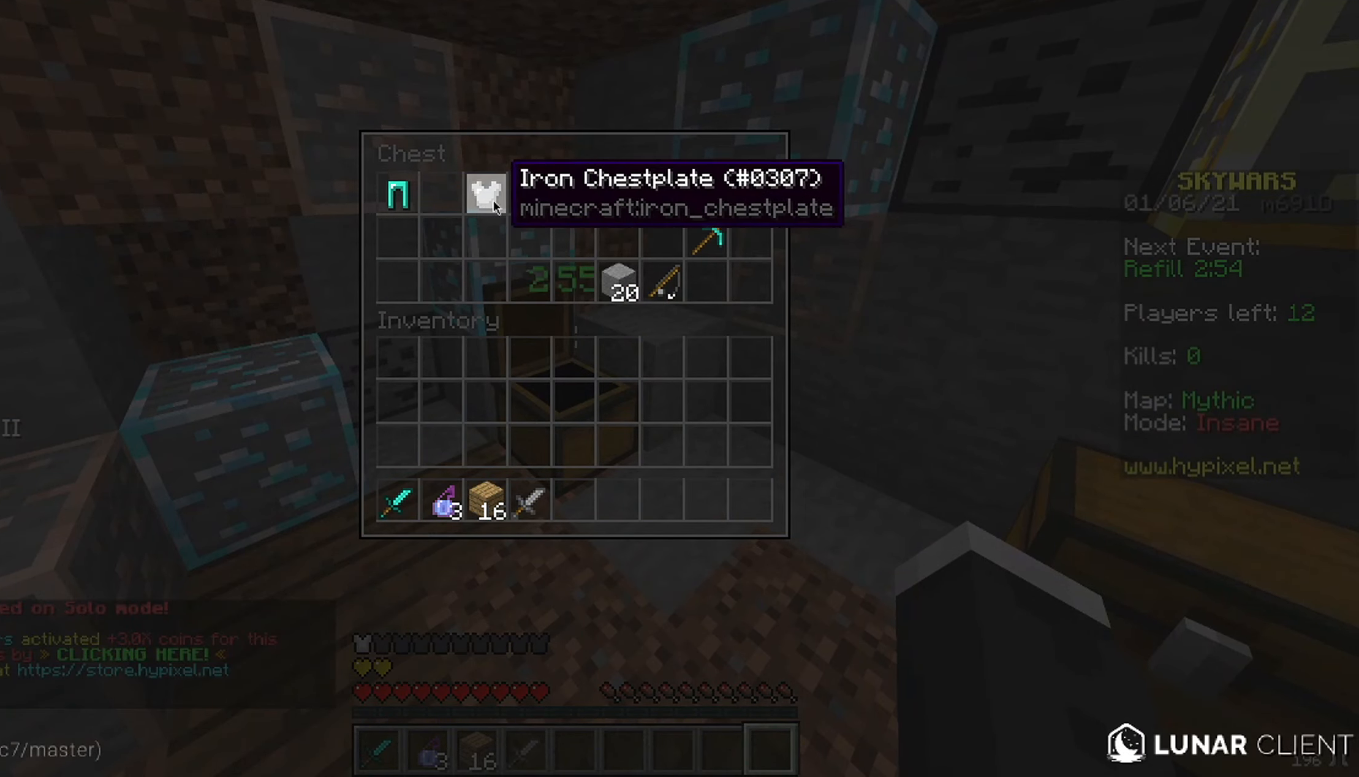
{"keys": [], "mouse": [], "events": []}
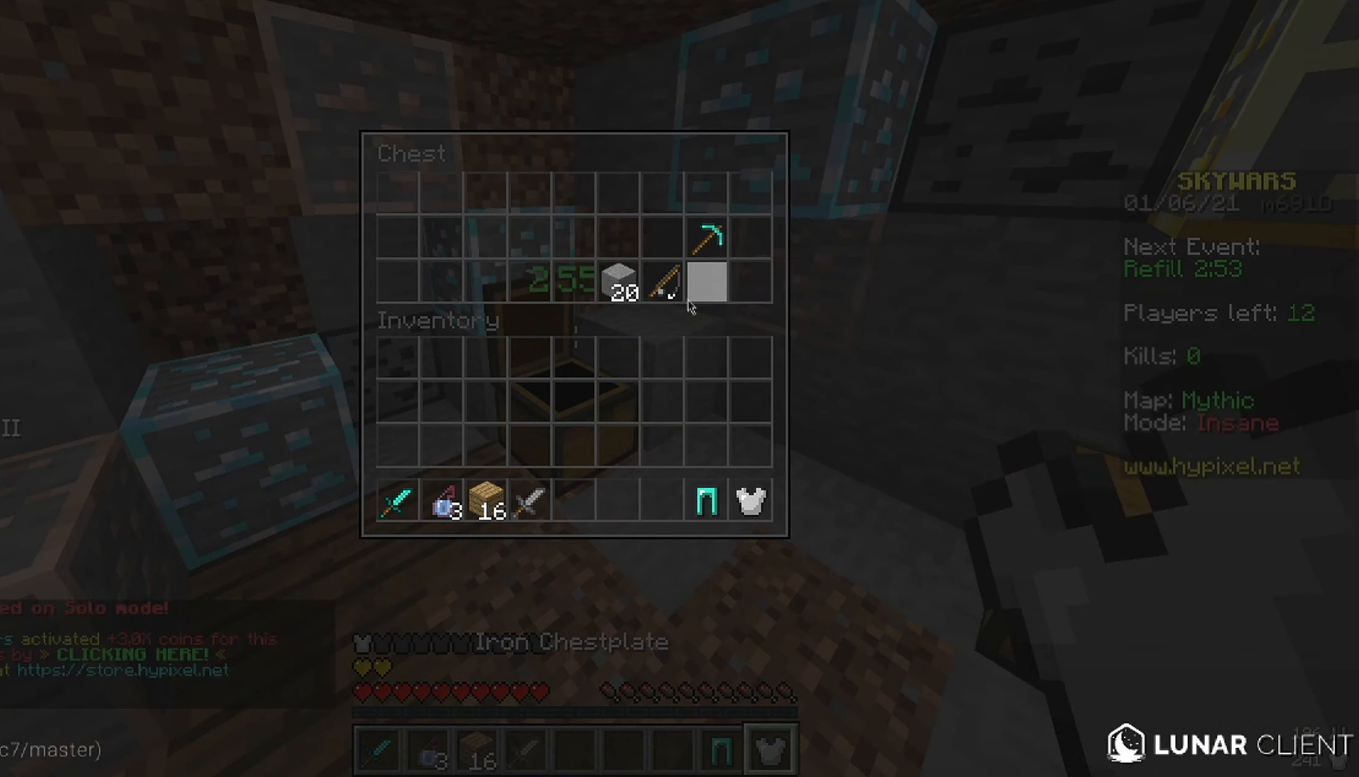
{"keys": [], "mouse": [], "events": []}
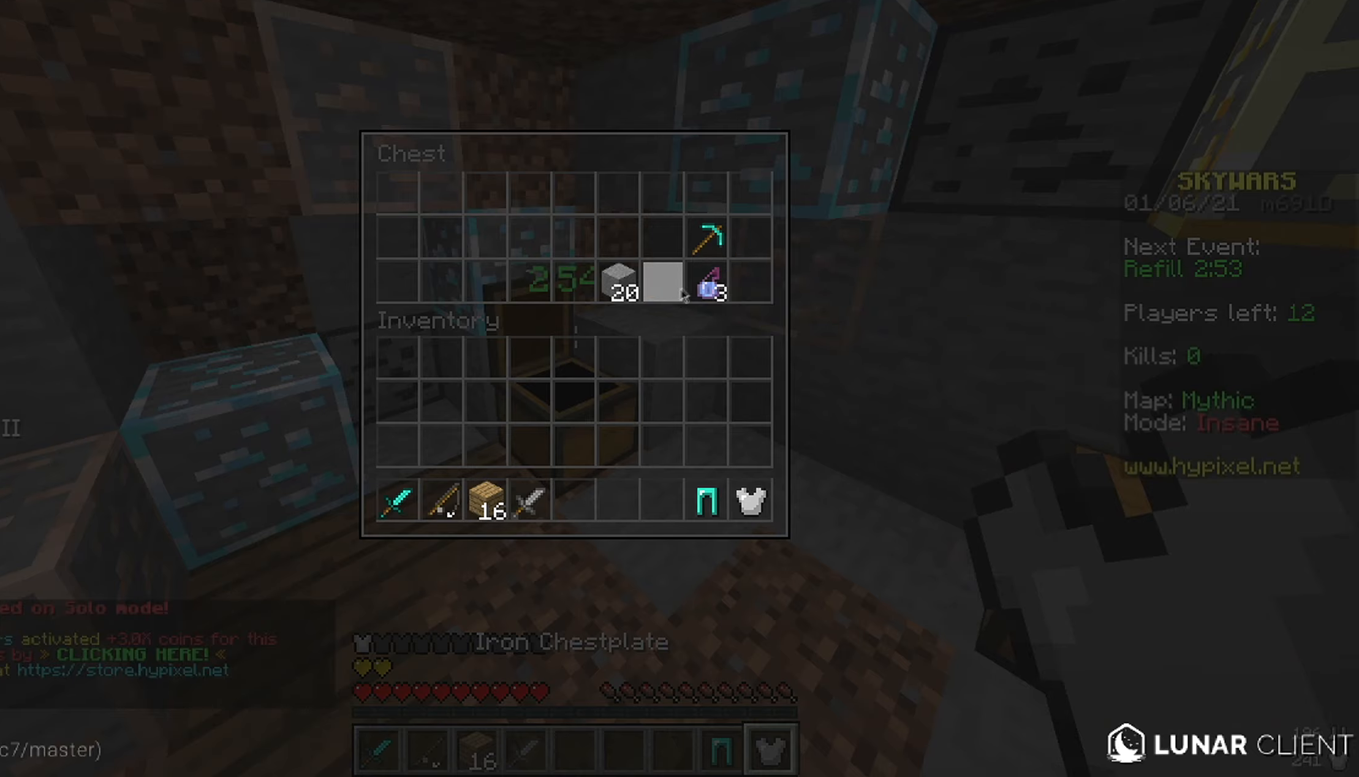
{"keys": [], "mouse": ["right"], "events": [[483, "mouse_right", "down"]]}
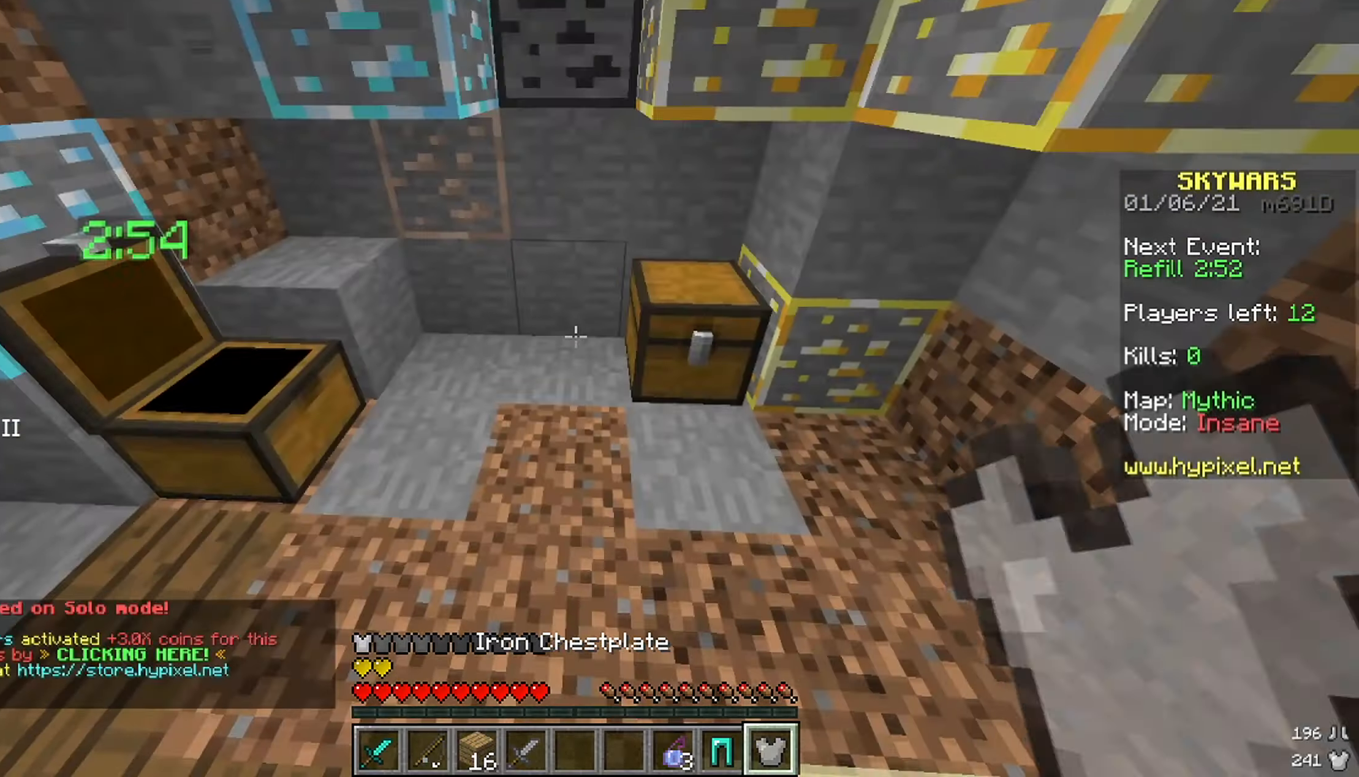
{"keys": ["w"], "mouse": ["right"], "events": [[16, "w", "down"]]}
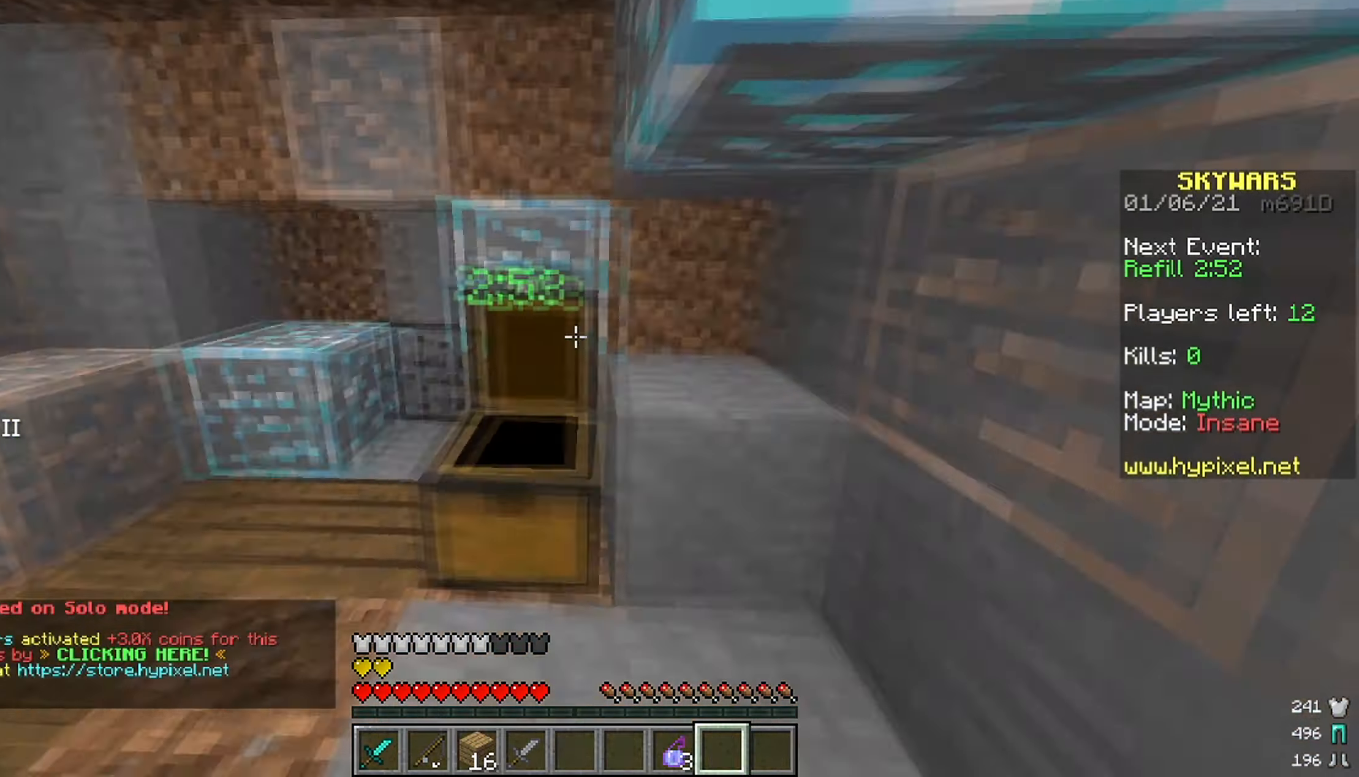
{"keys": ["a", "s"], "mouse": [], "events": [[116, "mouse_right", "up"], [150, "d", "down"], [216, "w", "up"], [366, "a", "down"], [433, "d", "up"], [433, "s", "down"]]}
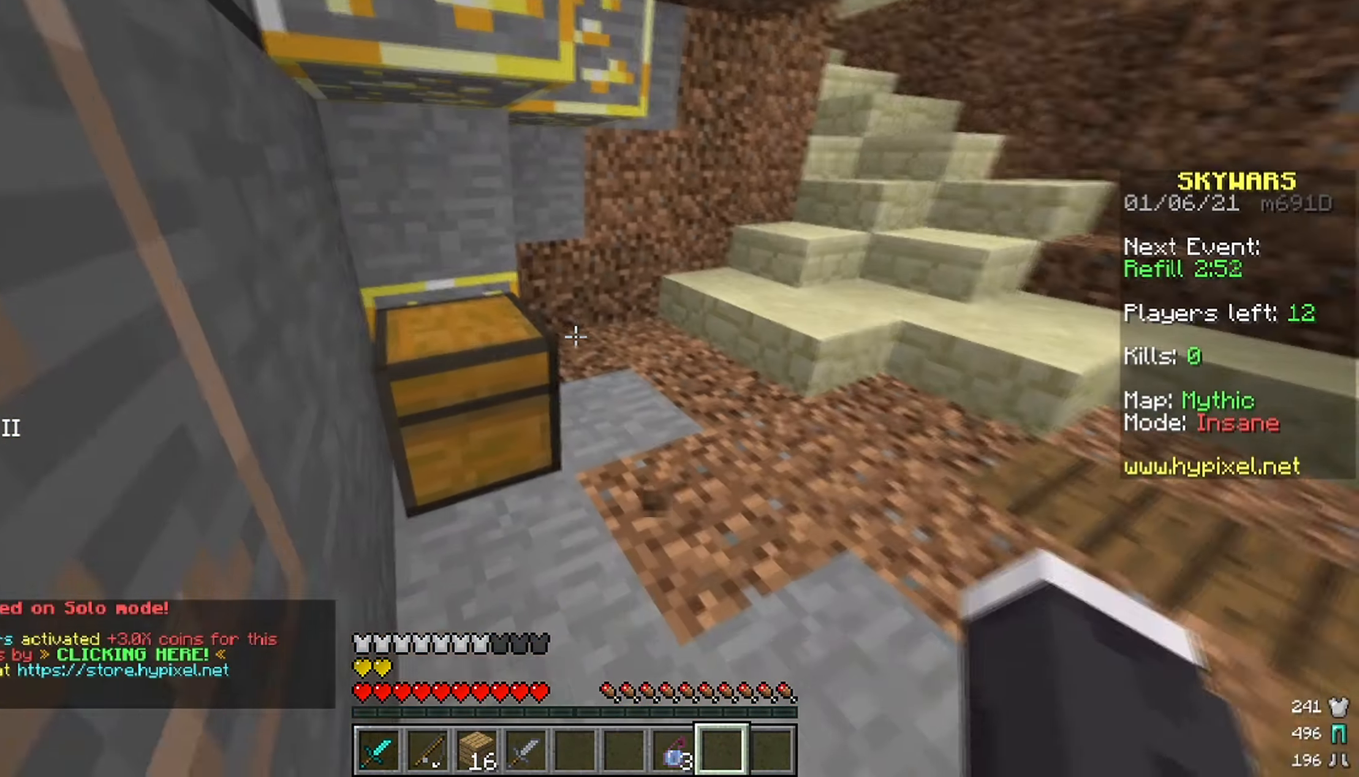
{"keys": [], "mouse": [], "events": [[16, "mouse_right", "down"], [150, "mouse_right", "up"], [233, "mouse_right", "down"], [350, "mouse_right", "up"], [416, "s", "up"], [483, "a", "up"]]}
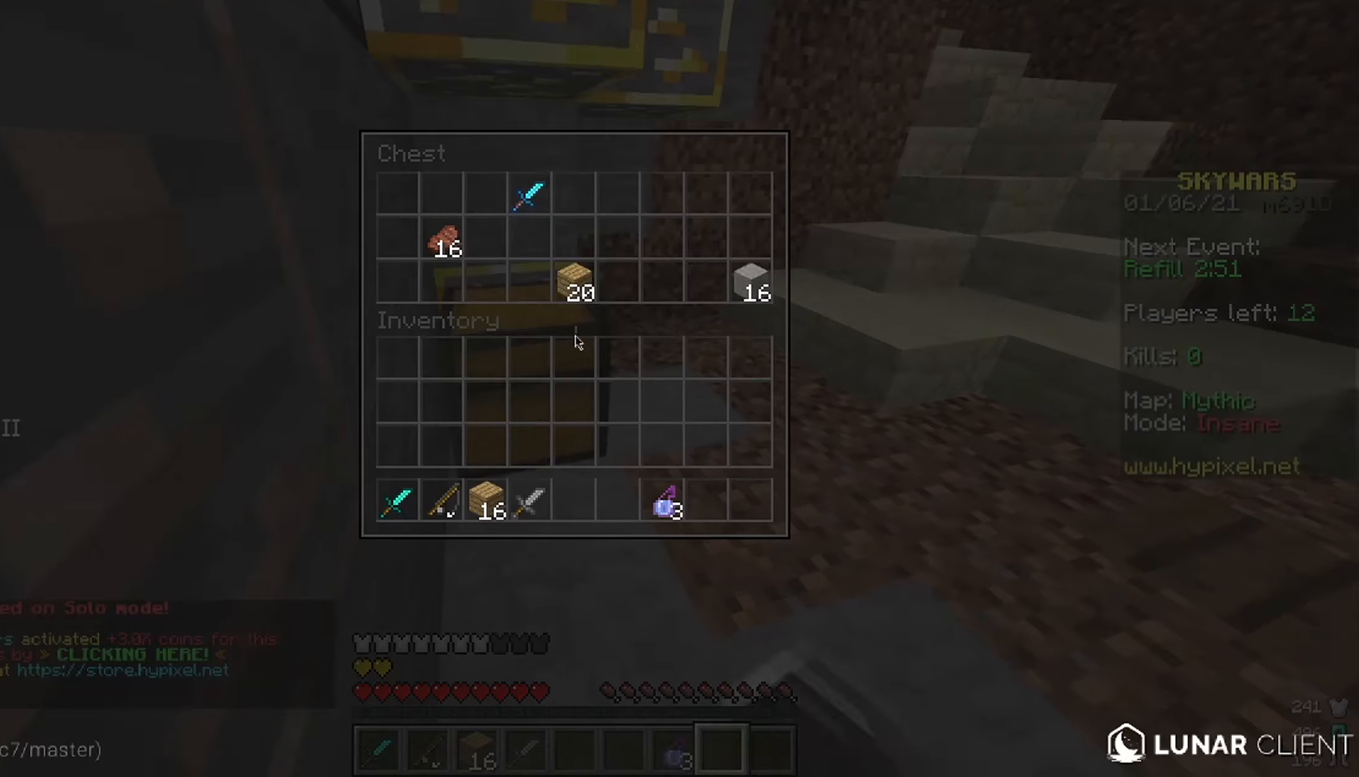
{"keys": [], "mouse": [], "events": []}
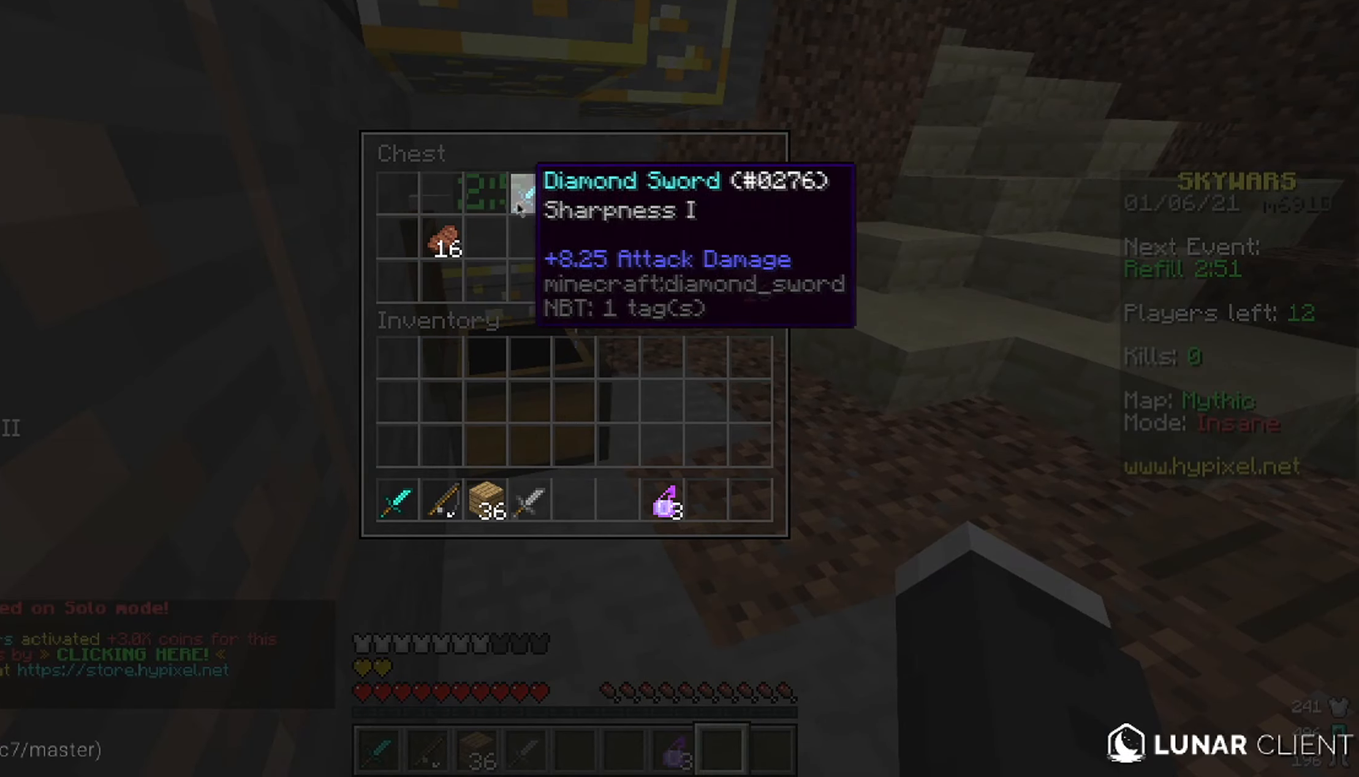
{"keys": [], "mouse": [], "events": []}
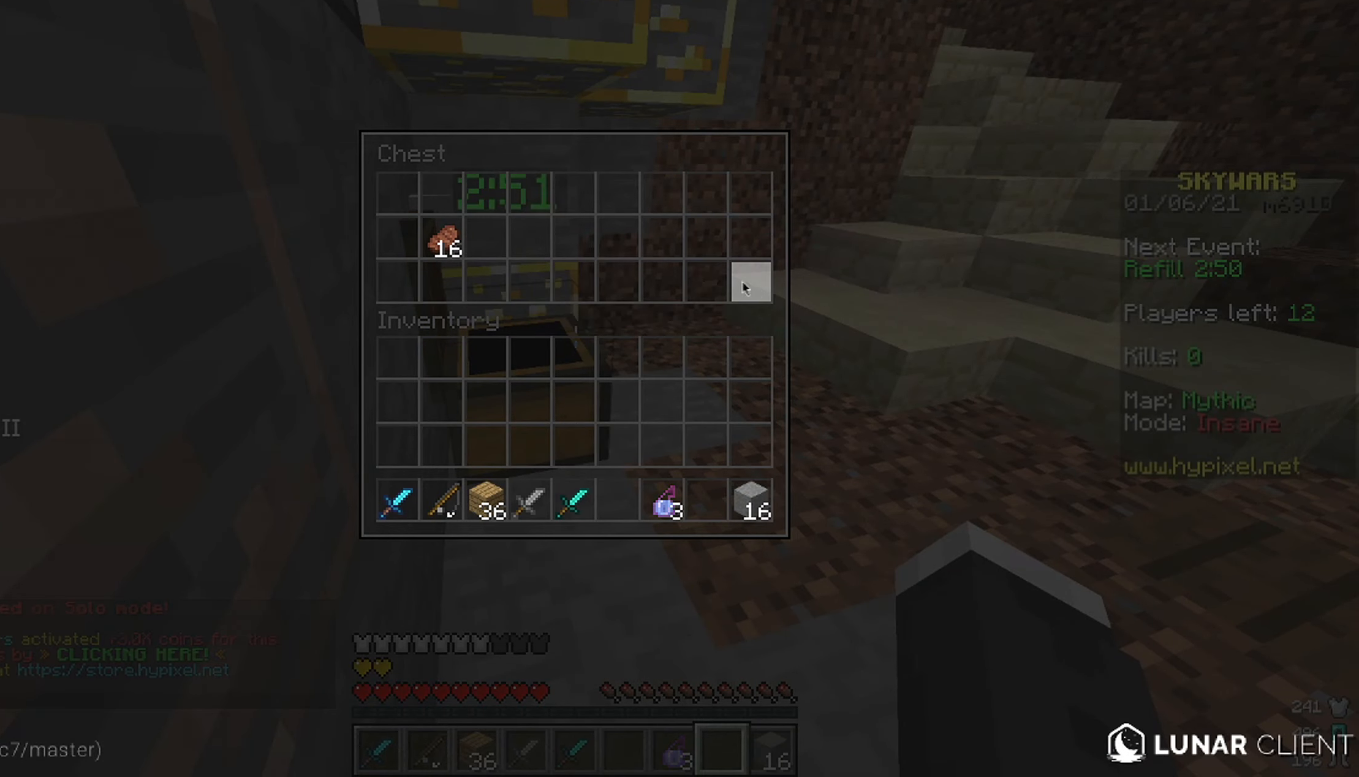
{"keys": ["w"], "mouse": [], "events": [[66, "w", "down"]]}
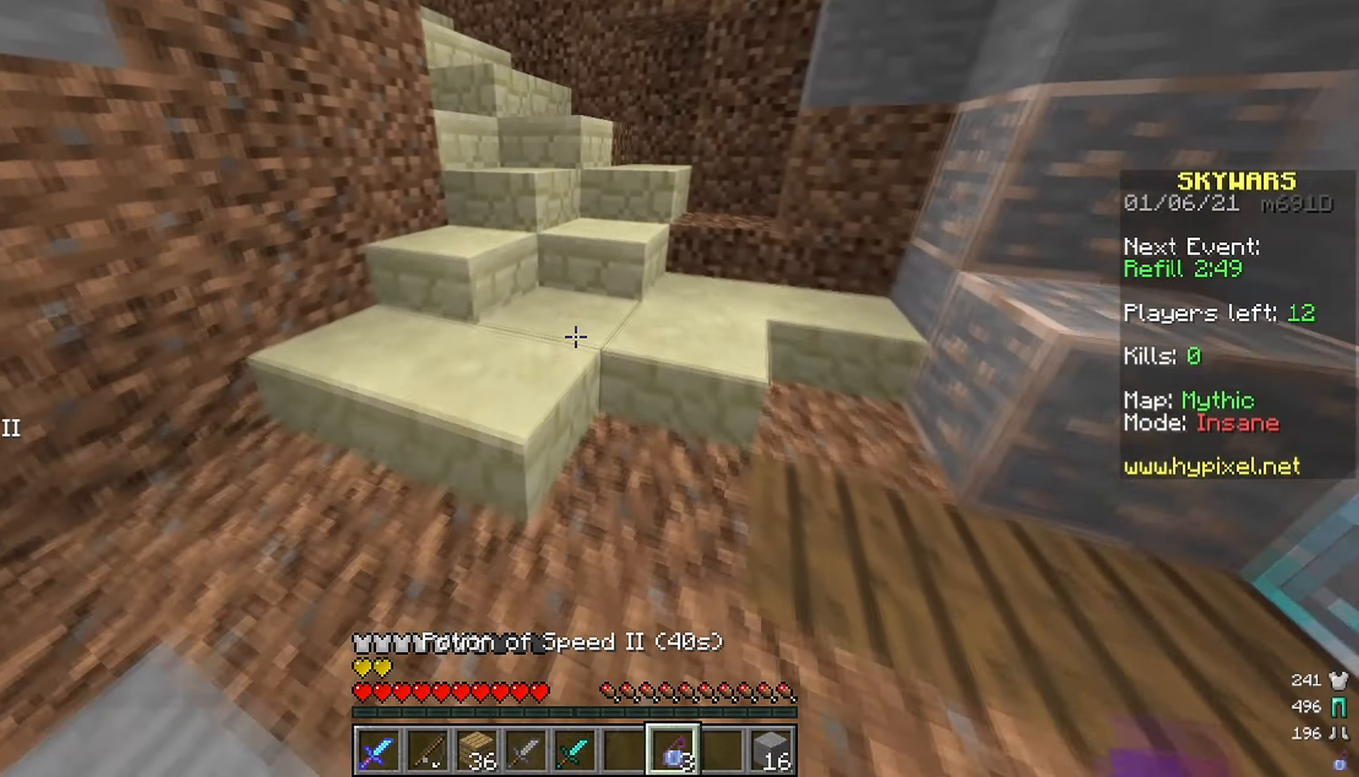
{"keys": ["w"], "mouse": ["right"], "events": [[50, "space", "down"], [250, "space", "up"], [450, "mouse_right", "down"]]}
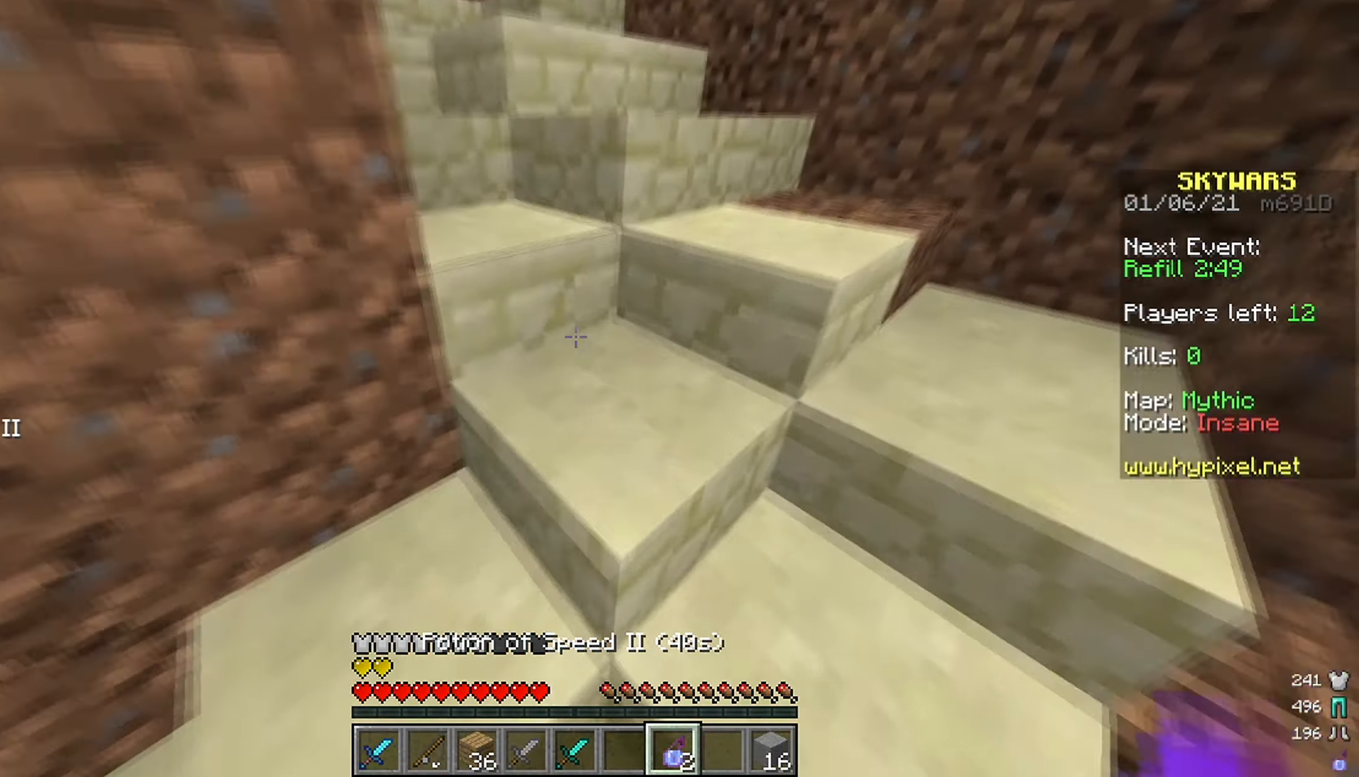
{"keys": ["w"], "mouse": [], "events": [[50, "mouse_right", "up"]]}
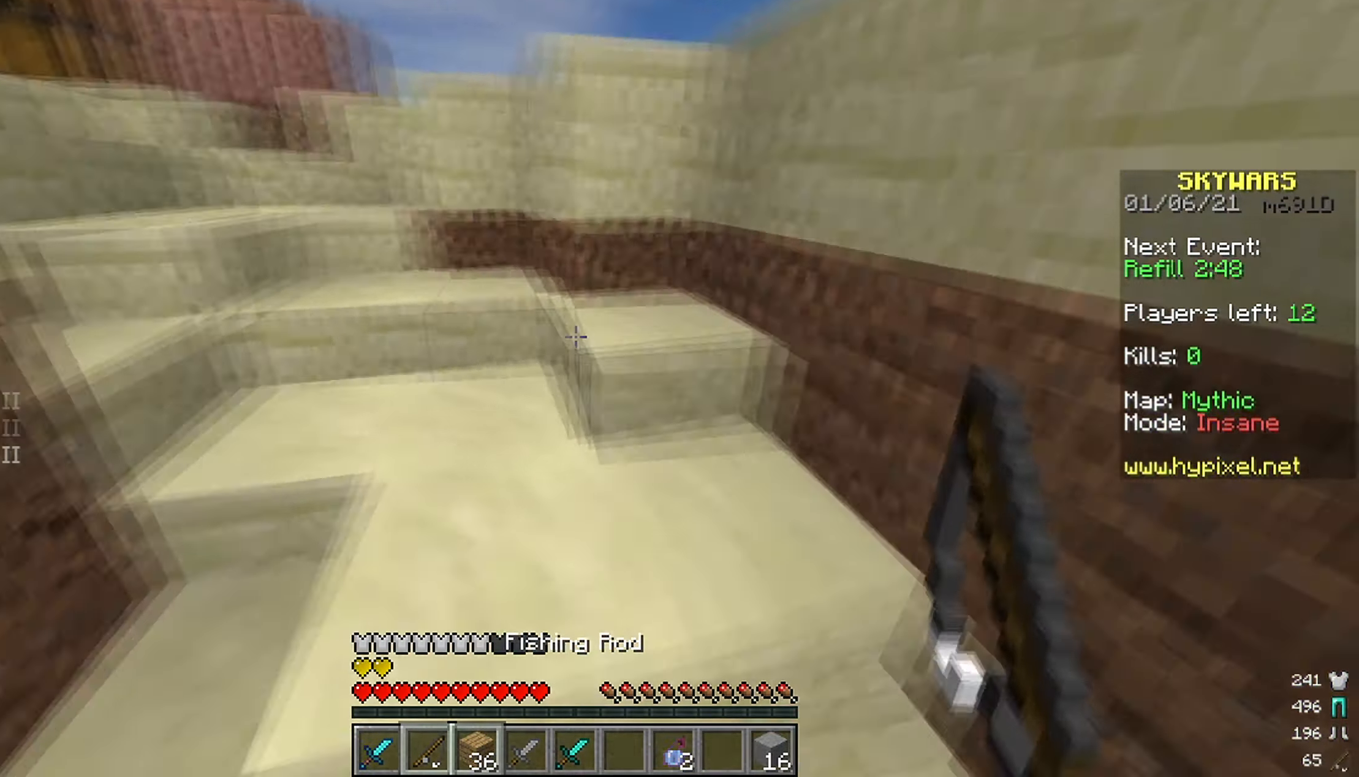
{"keys": ["d", "w"], "mouse": ["left"], "events": [[283, "d", "down"], [366, "mouse_left", "down"]]}
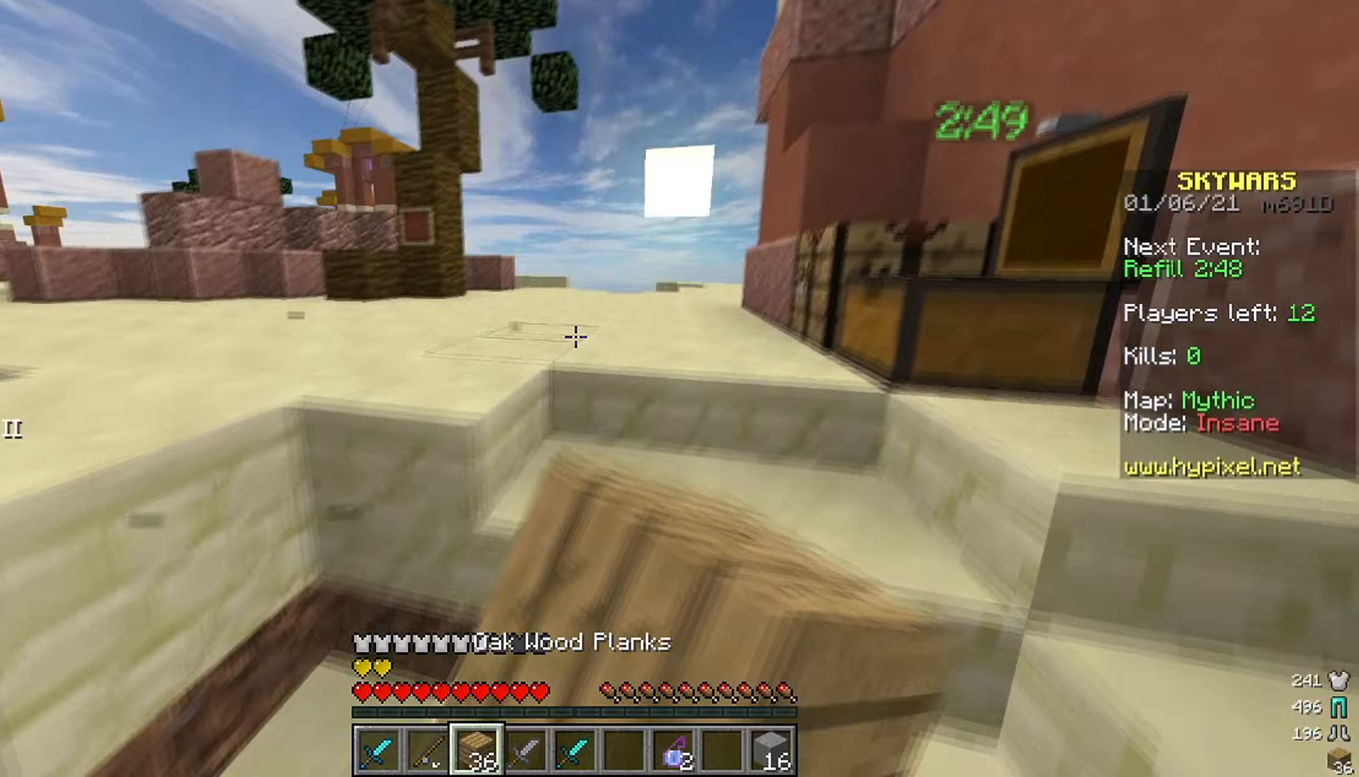
{"keys": ["w"], "mouse": [], "events": [[200, "mouse_left", "up"], [217, "d", "up"]]}
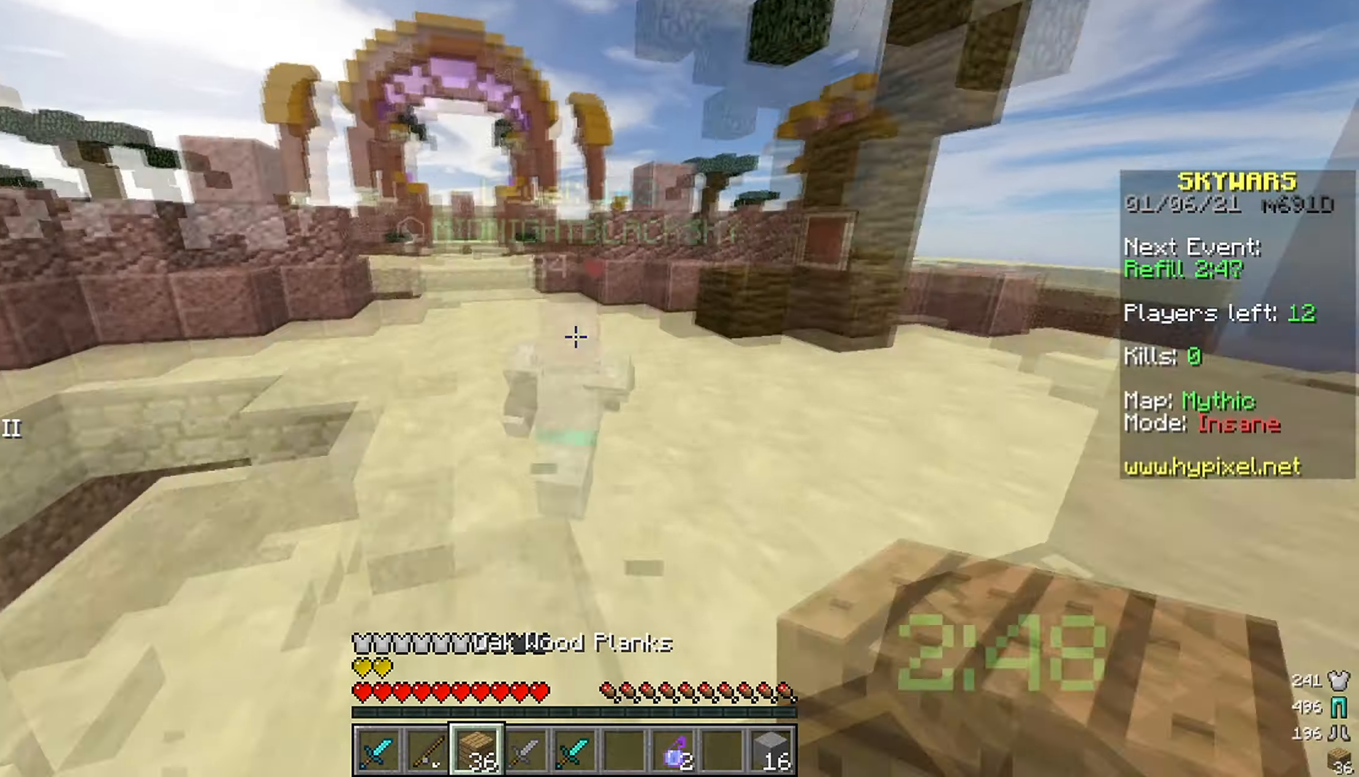
{"keys": ["w"], "mouse": [], "events": []}
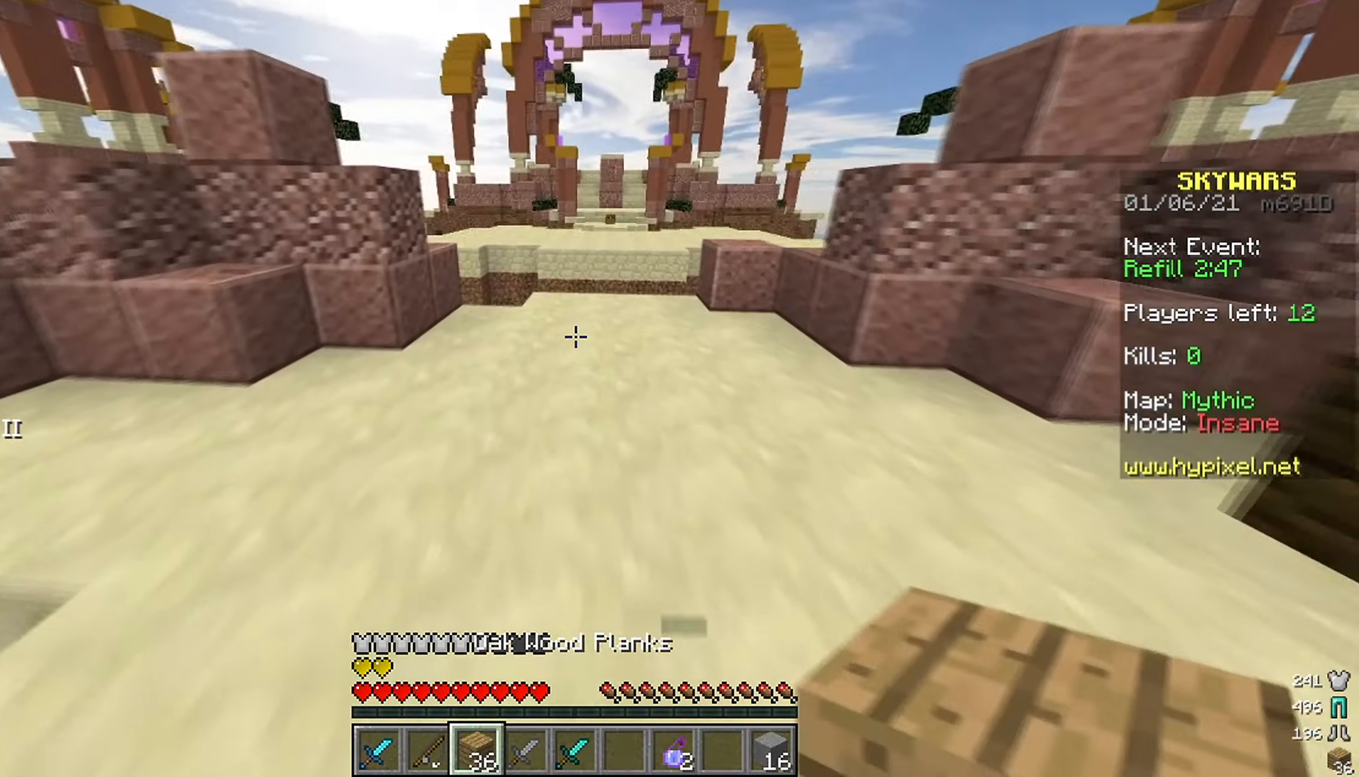
{"keys": ["space", "w"], "mouse": [], "events": [[333, "mouse_right", "down"], [433, "mouse_right", "up"], [450, "space", "down"]]}
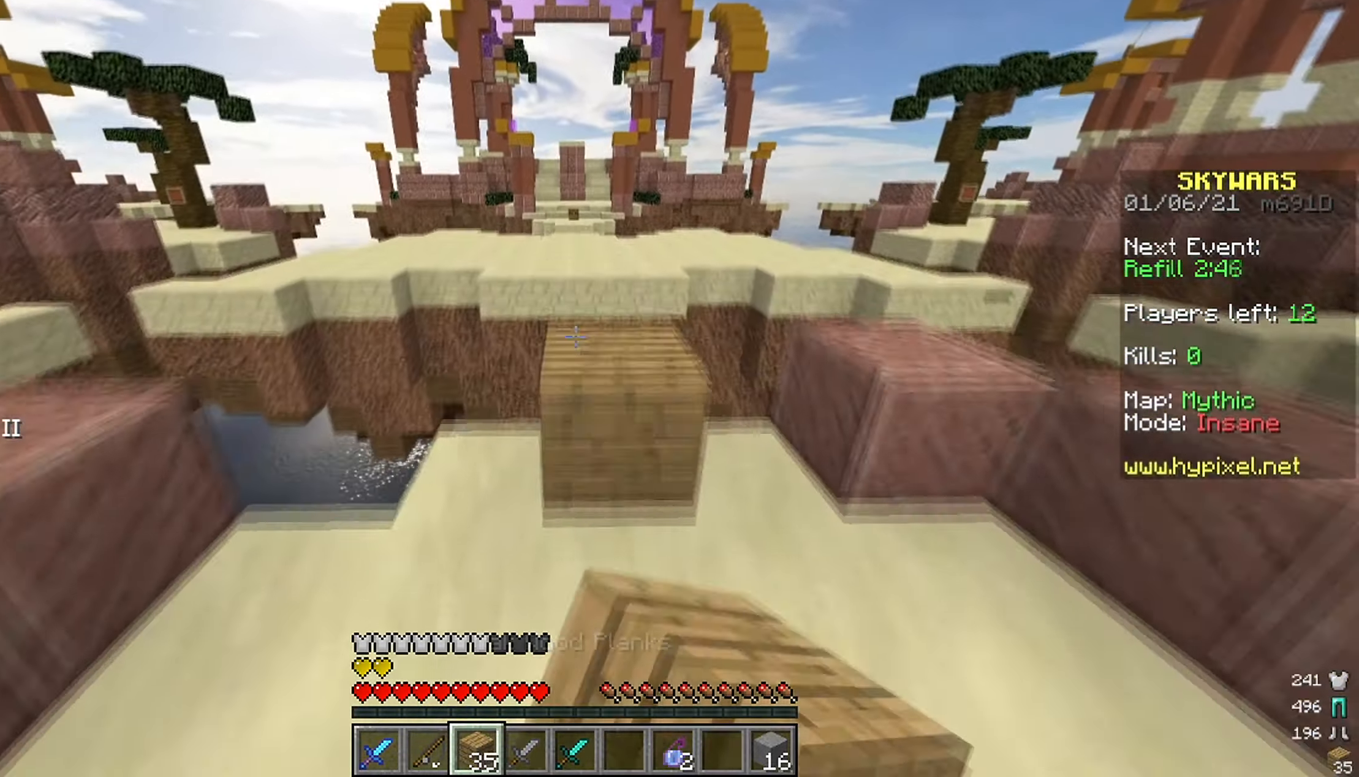
{"keys": ["a", "s"], "mouse": [], "events": [[83, "a", "down"], [117, "space", "up"], [167, "s", "down"], [200, "w", "up"]]}
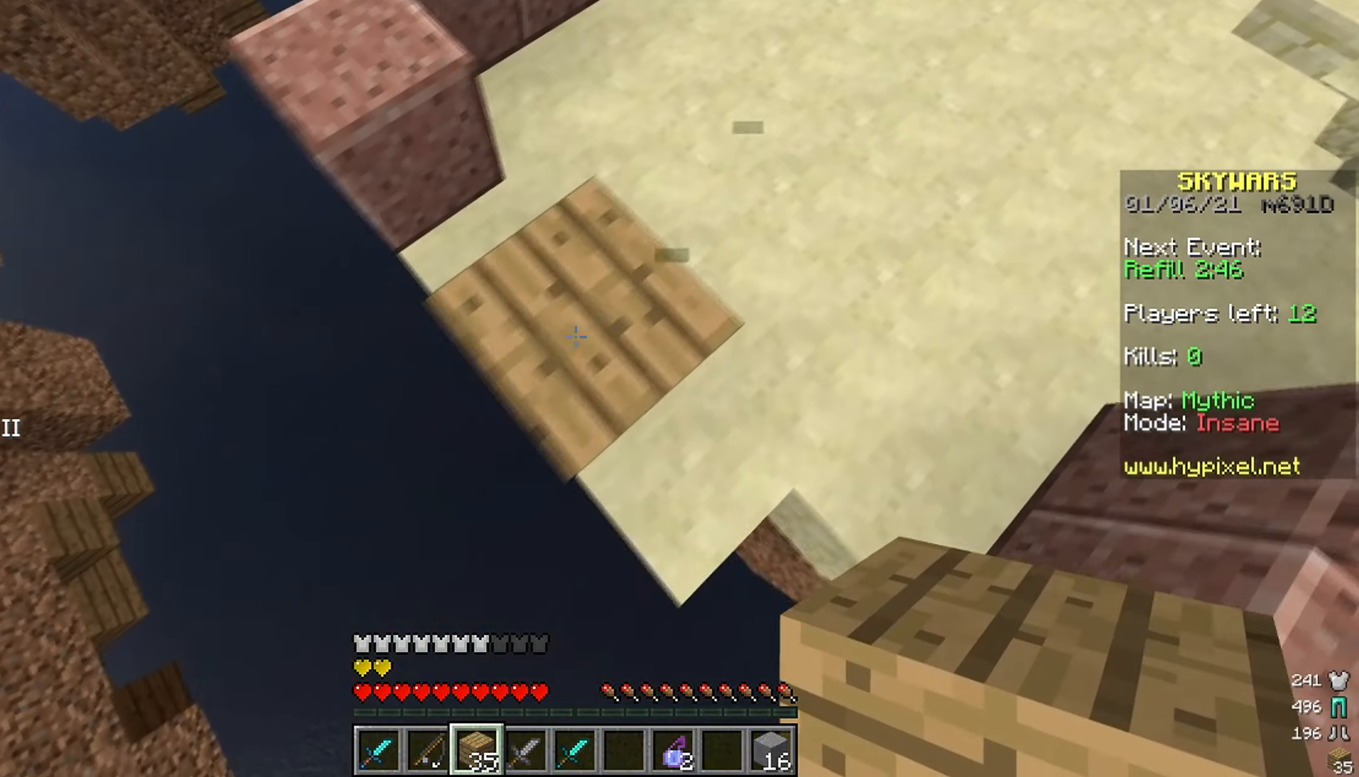
{"keys": ["a", "s"], "mouse": ["right"], "events": [[83, "mouse_right", "down"]]}
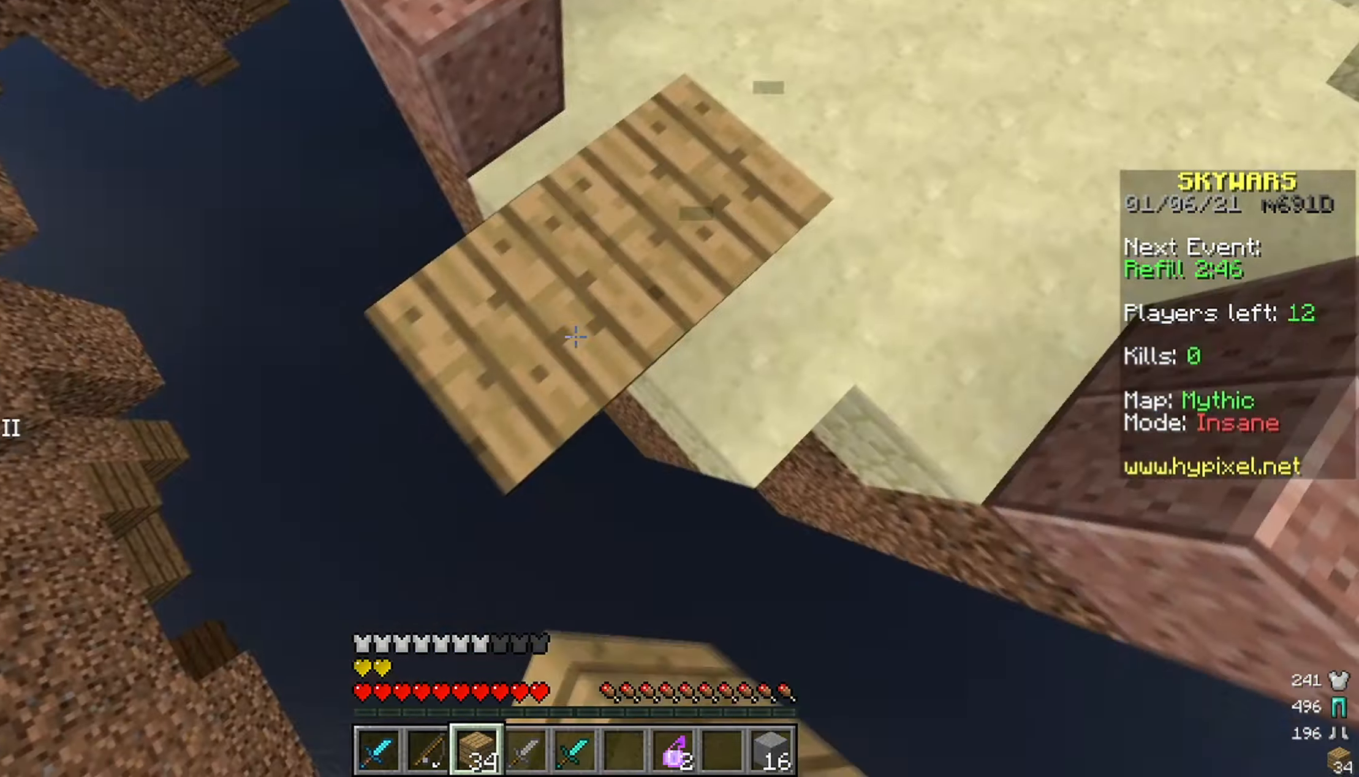
{"keys": ["a", "s"], "mouse": [], "events": [[183, "mouse_right", "up"], [217, "mouse_right", "down"], [300, "mouse_right", "up"], [383, "mouse_right", "down"], [483, "mouse_right", "up"]]}
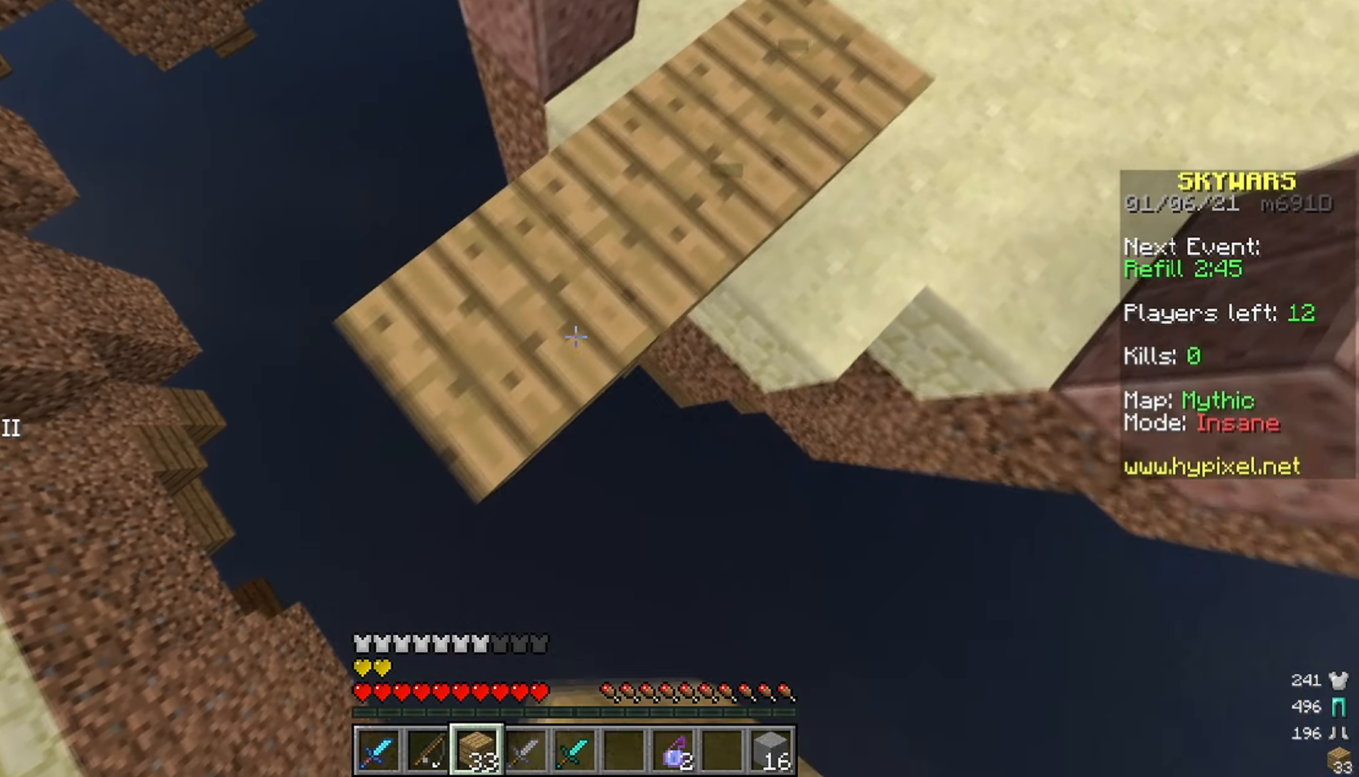
{"keys": [], "mouse": [], "events": [[283, "s", "up"], [317, "a", "up"], [350, "mouse_right", "down"], [467, "mouse_right", "up"]]}
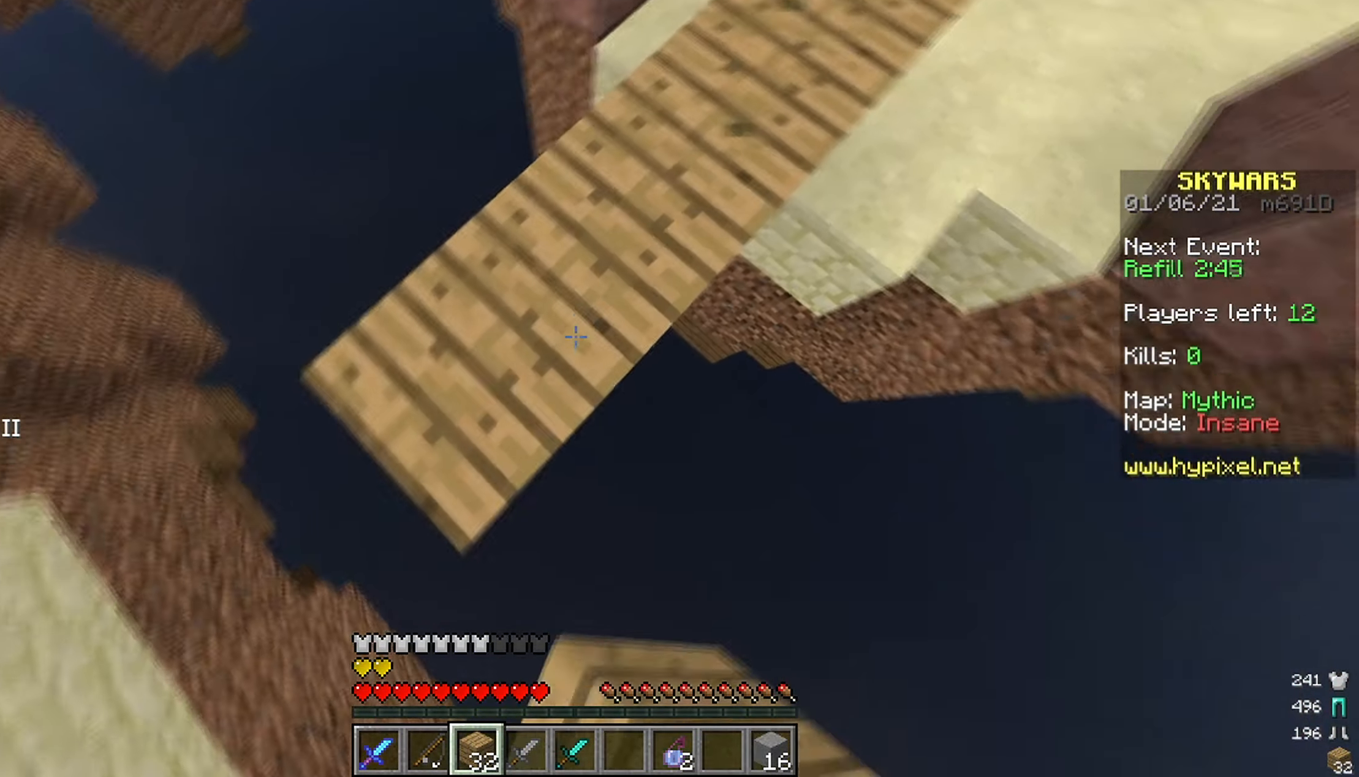
{"keys": [], "mouse": [], "events": [[33, "w", "down"], [450, "w", "up"]]}
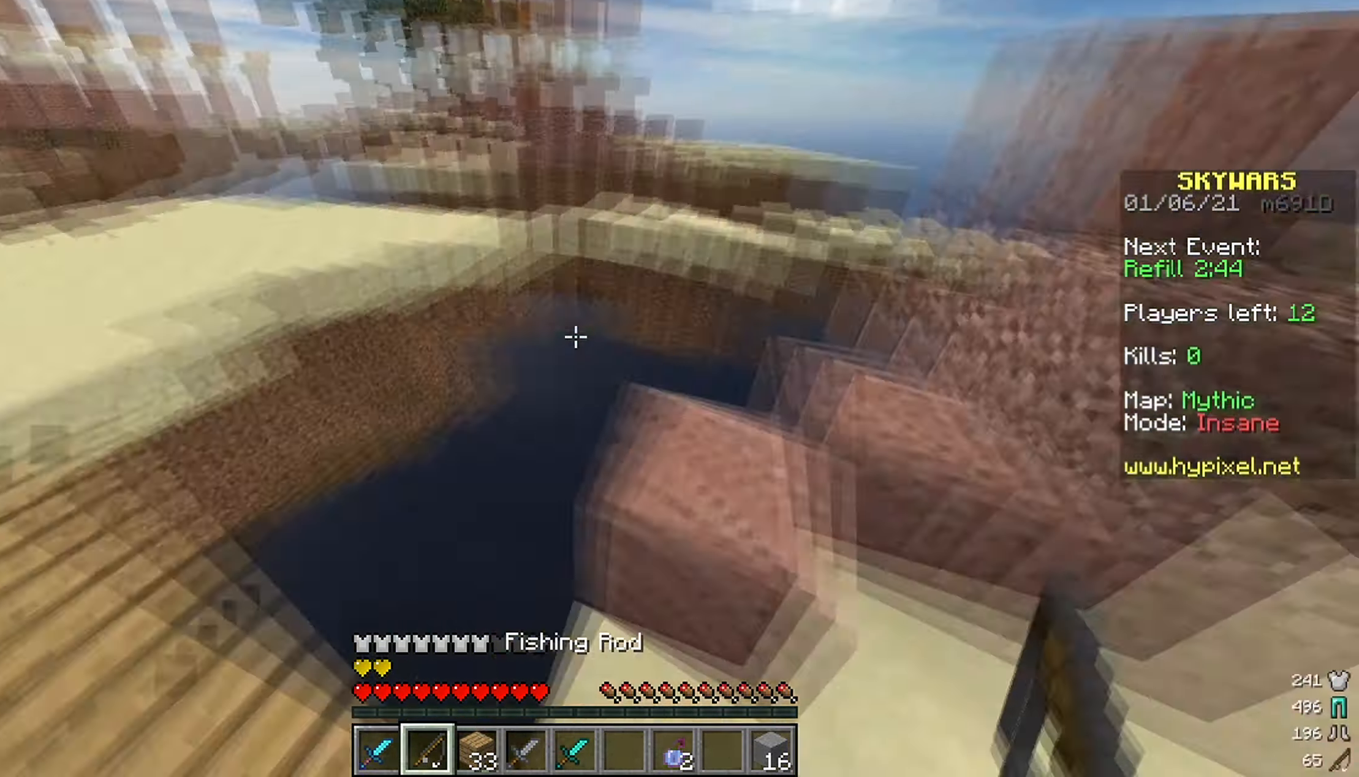
{"keys": ["w"], "mouse": ["left"]}
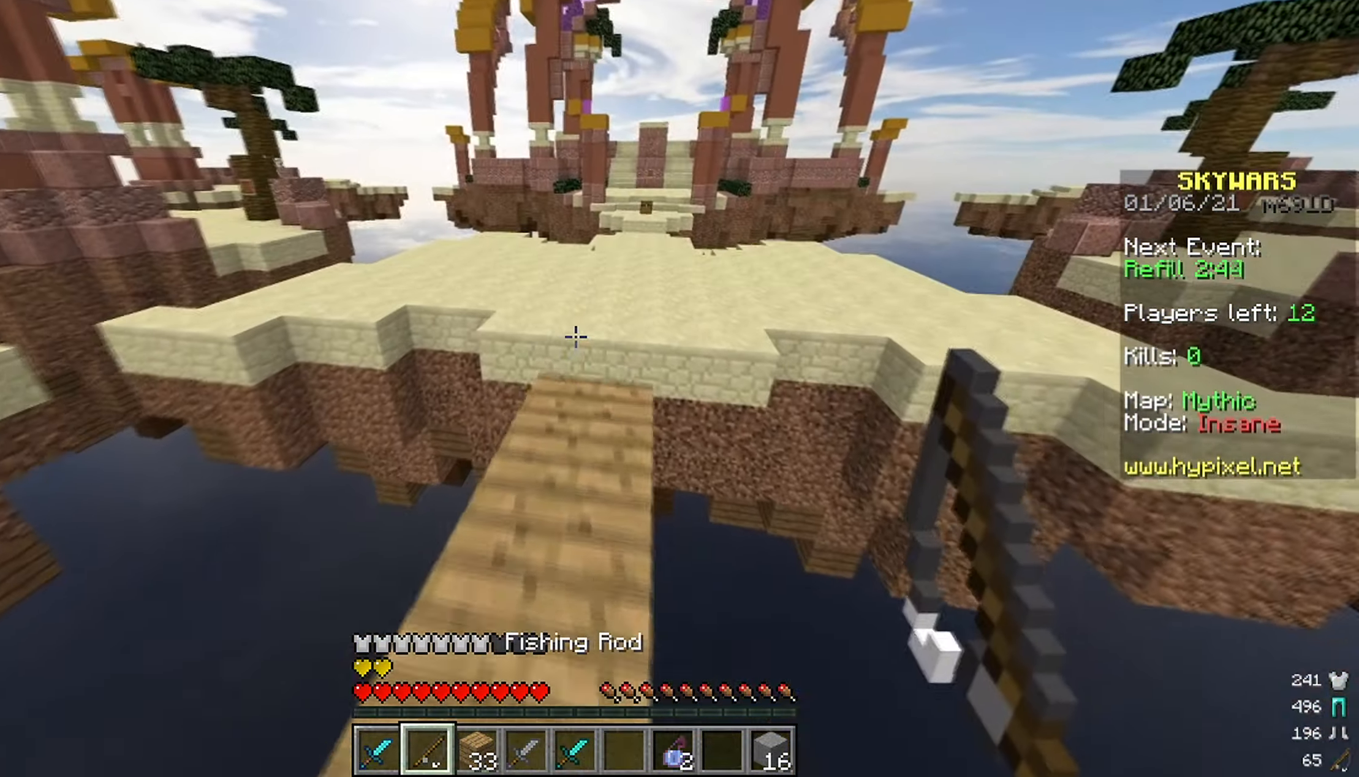
{"keys": ["space", "w"], "mouse": [], "events": [[133, "mouse_left", "up"], [300, "space", "down"]]}
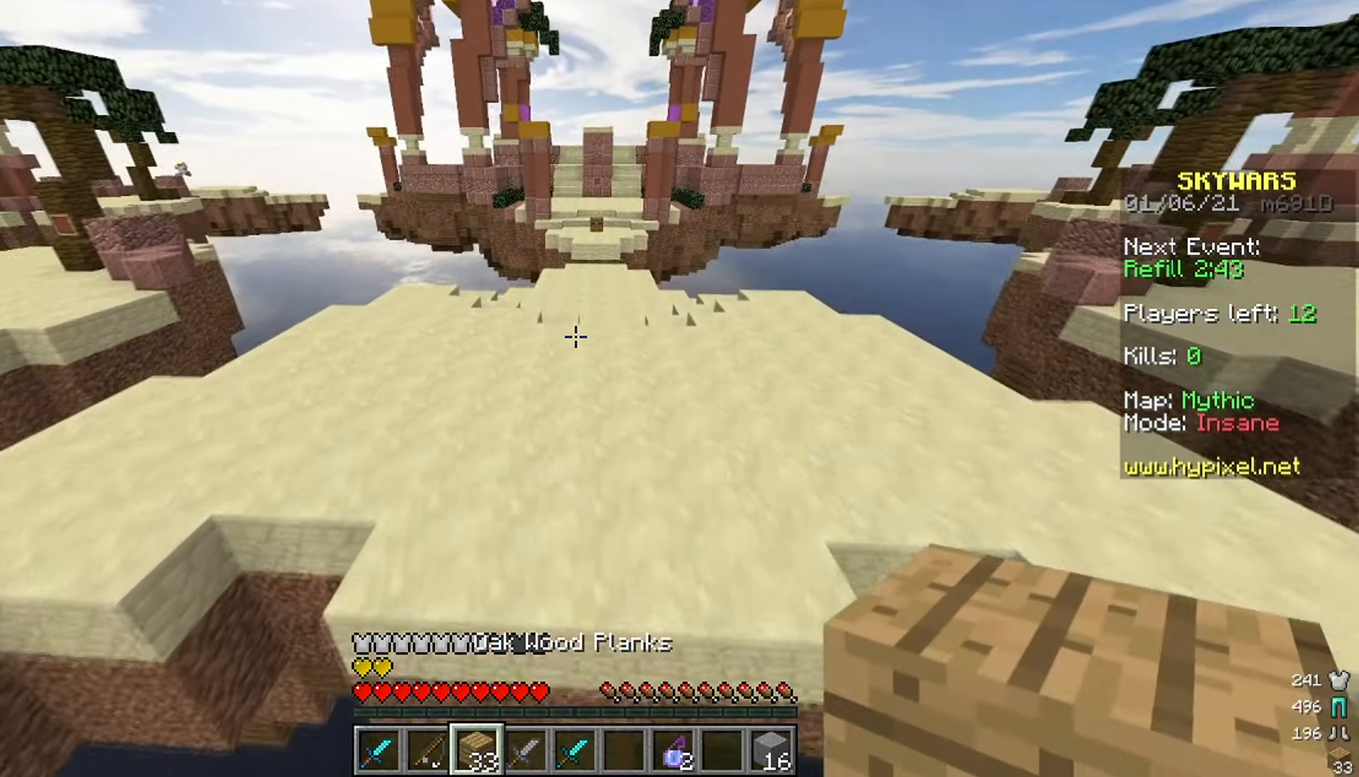
{"keys": ["w"], "mouse": ["left"], "events": [[50, "space", "up"], [300, "mouse_left", "down"]]}
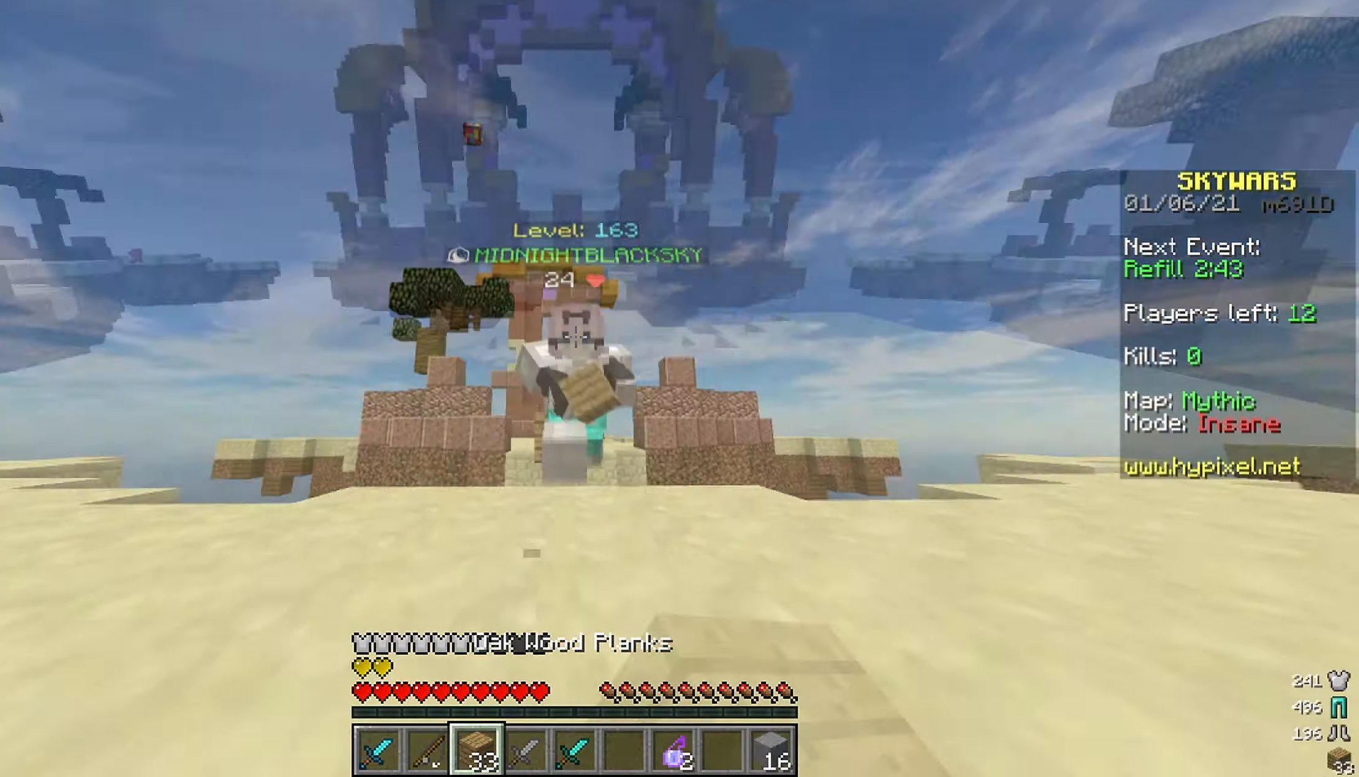
{"keys": ["w"], "mouse": [], "events": [[100, "mouse_left", "up"]]}
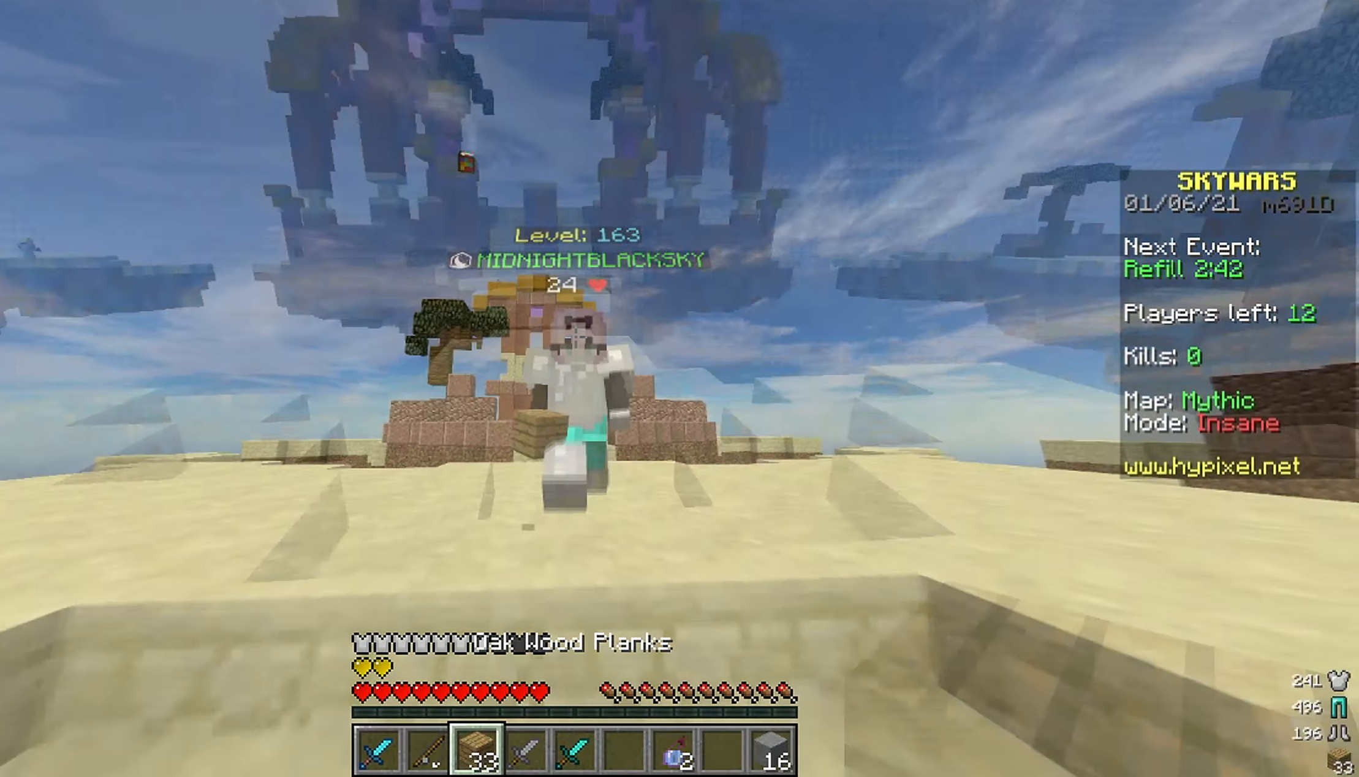
{"keys": ["w"], "mouse": ["left"], "events": [[100, "mouse_left", "down"]]}